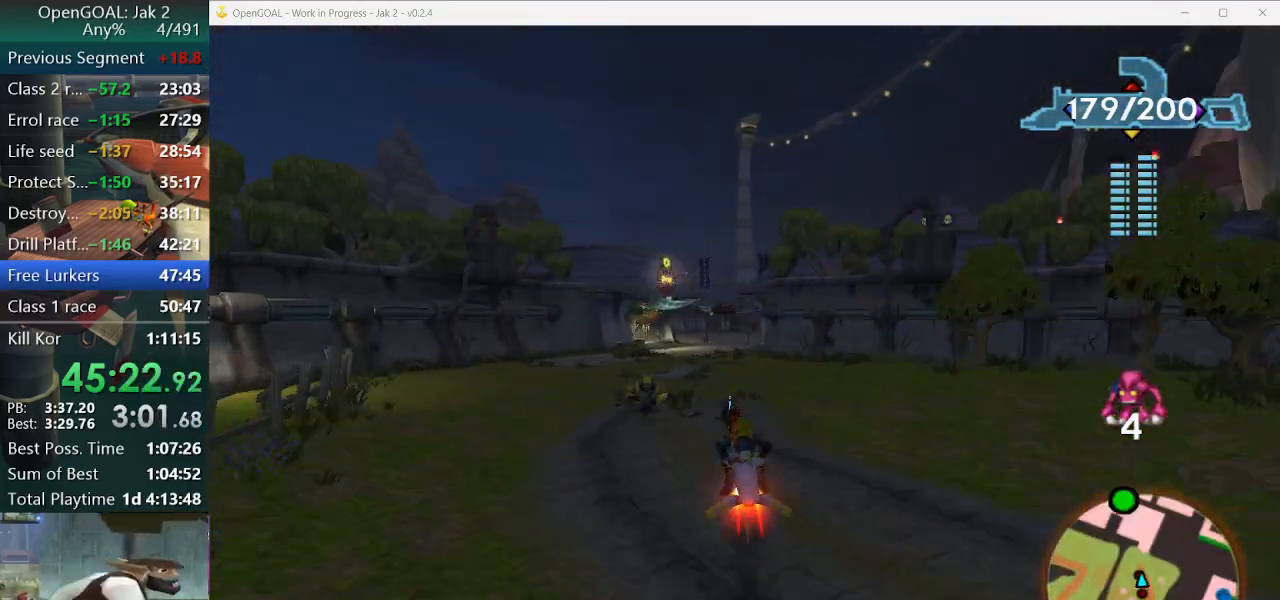
Gameplay with a controller (PlayStation layout); each line is a JSON object with the inputs held at the frame after it. "events" lists button and stick changes between this image and that frame as [ms after this image, input, new state], when the widget could be followed in between. Not read: L2 L3 R3.
{"buttons": ["CROSS"], "left_stick": "center", "right_stick": "center", "events": []}
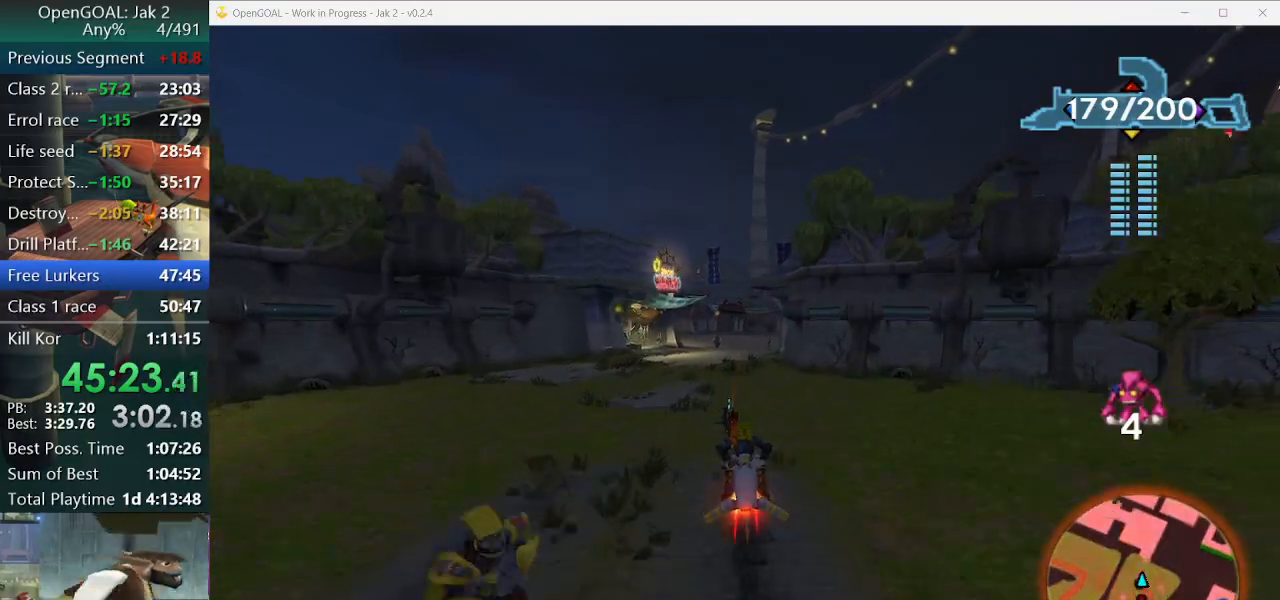
{"buttons": ["CROSS"], "left_stick": "center", "right_stick": "center", "events": []}
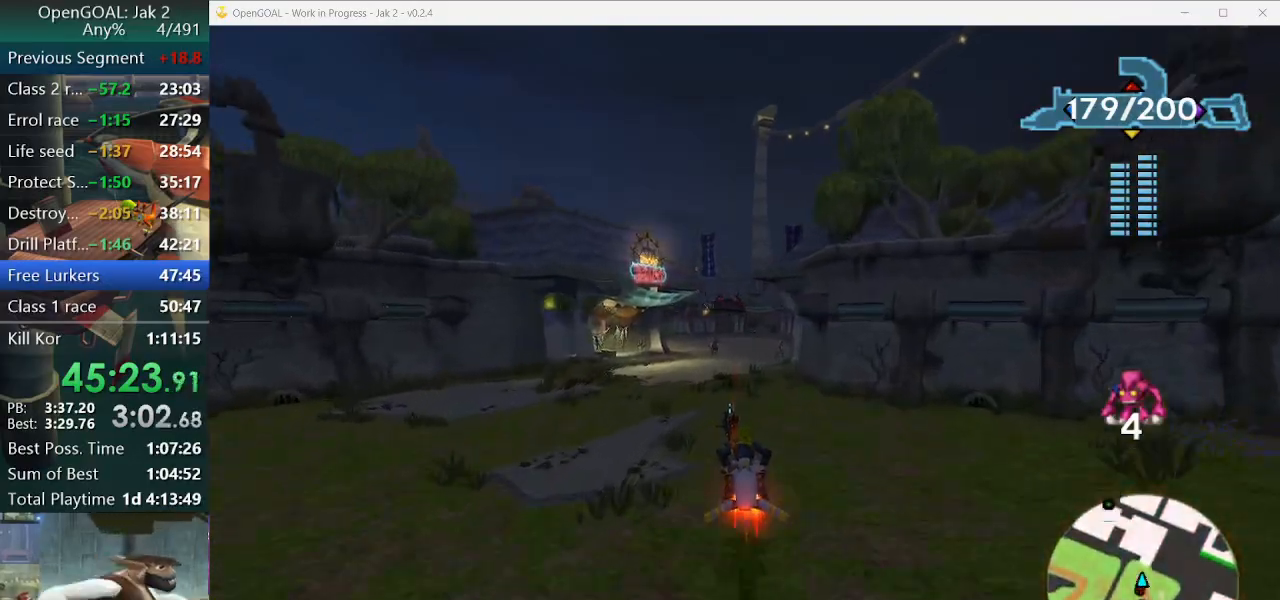
{"buttons": ["CROSS"], "left_stick": "center", "right_stick": "center", "events": []}
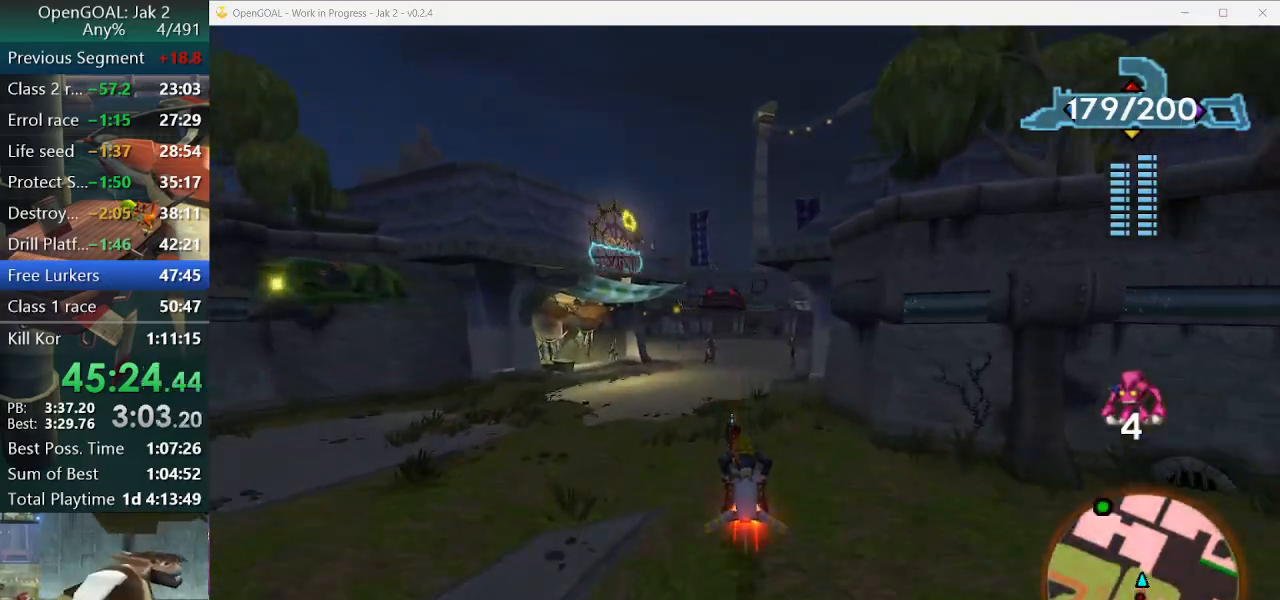
{"buttons": ["CROSS"], "left_stick": "center", "right_stick": "center", "events": []}
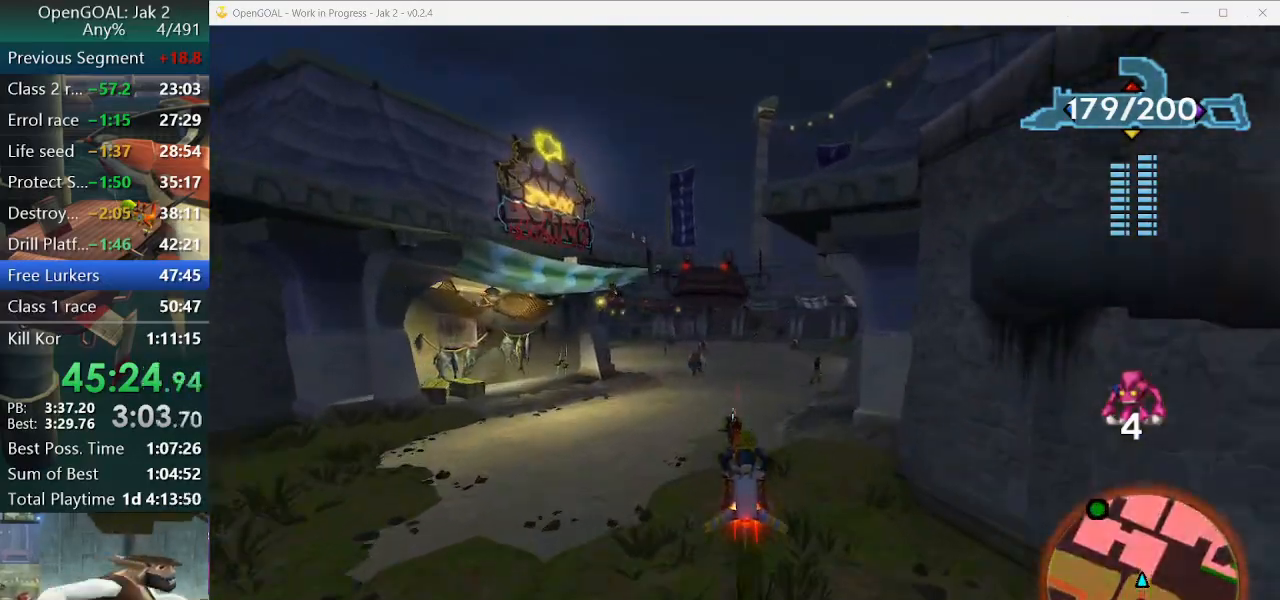
{"buttons": ["CROSS"], "left_stick": "left", "right_stick": "center", "events": [[367, "left_stick", "left"]]}
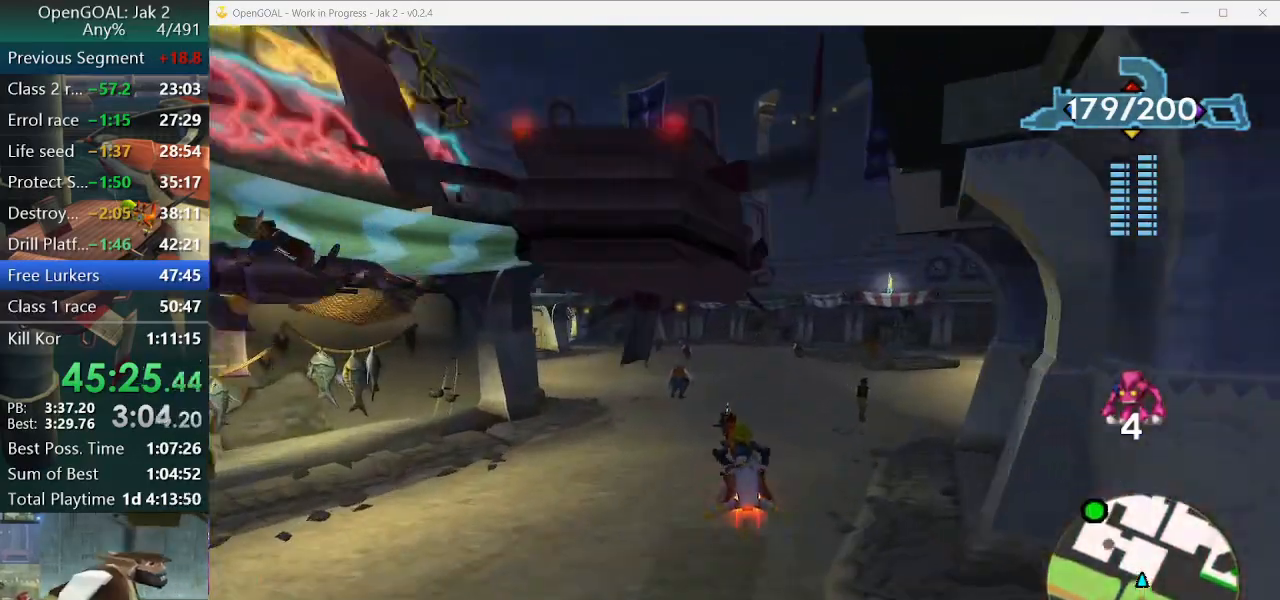
{"buttons": ["CROSS"], "left_stick": "left", "right_stick": "center", "events": [[33, "left_stick", "center"], [200, "left_stick", "left"], [267, "left_stick", "center"], [433, "left_stick", "left"]]}
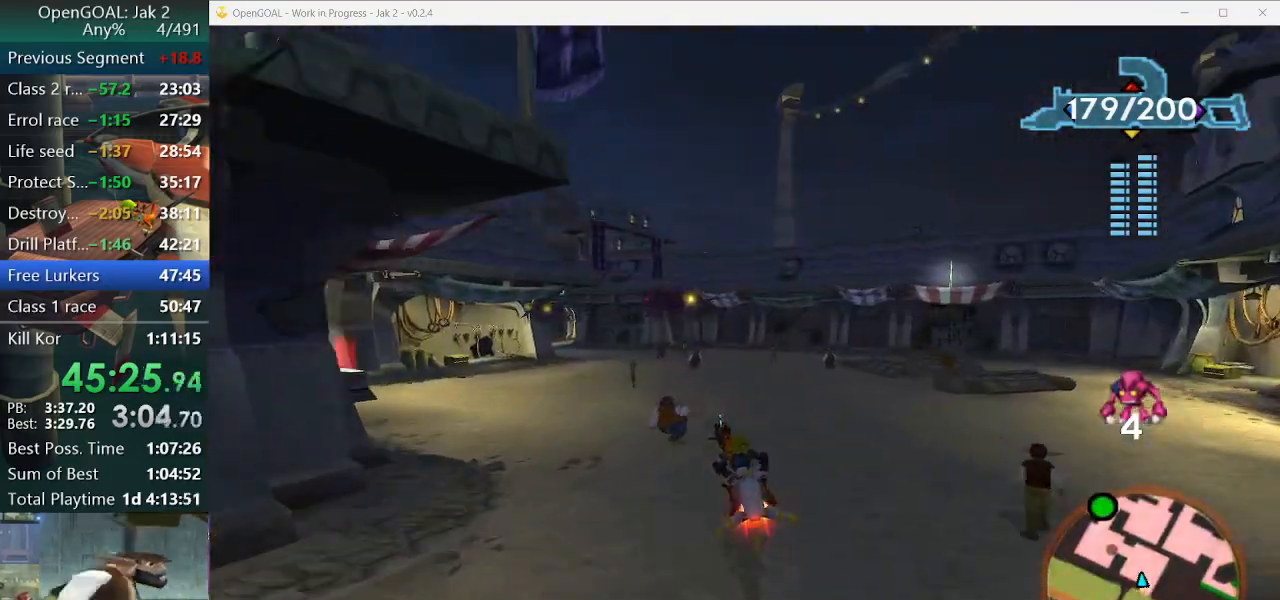
{"buttons": ["CROSS"], "left_stick": "left", "right_stick": "center", "events": []}
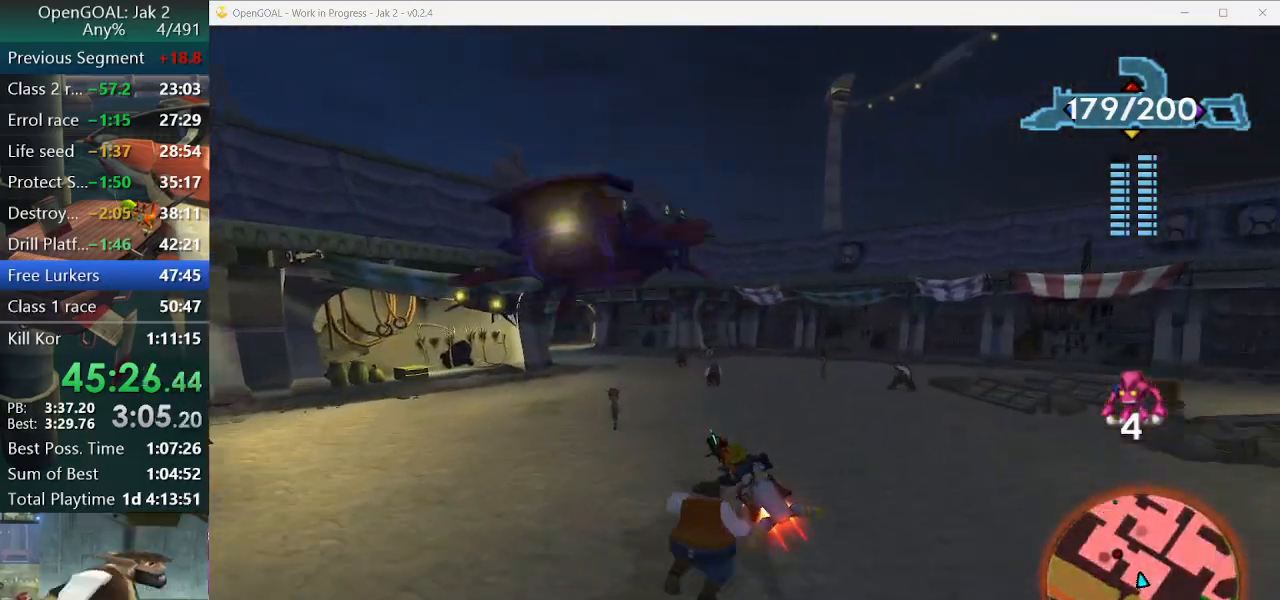
{"buttons": ["CROSS"], "left_stick": "left", "right_stick": "center", "events": []}
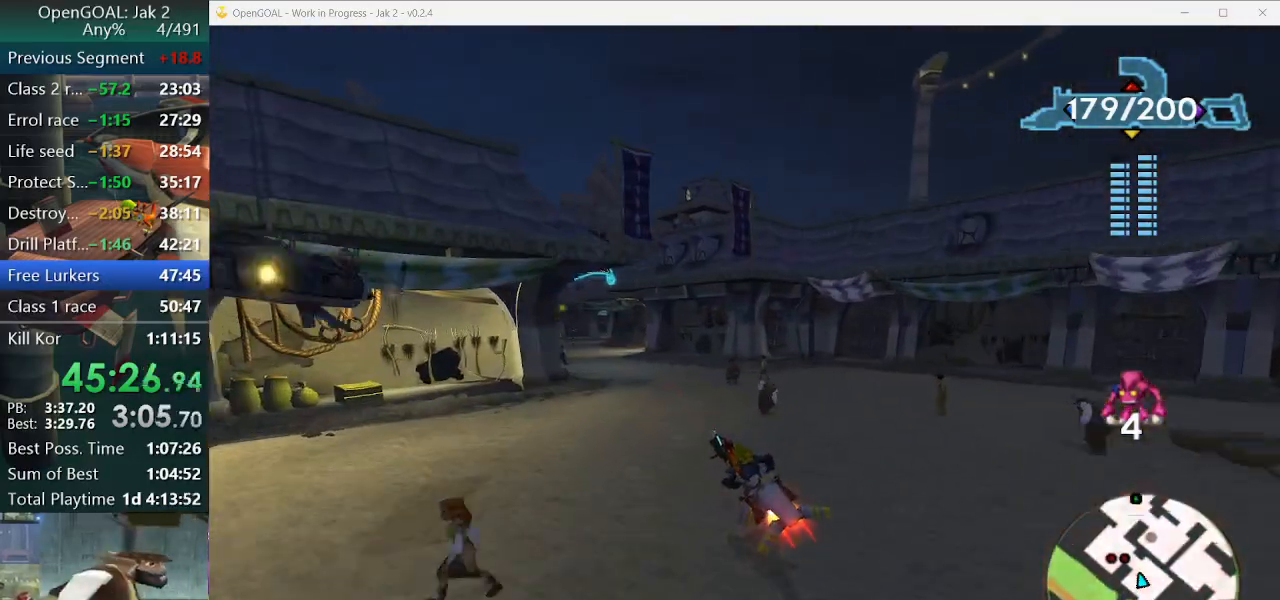
{"buttons": ["CROSS"], "left_stick": "left", "right_stick": "center", "events": []}
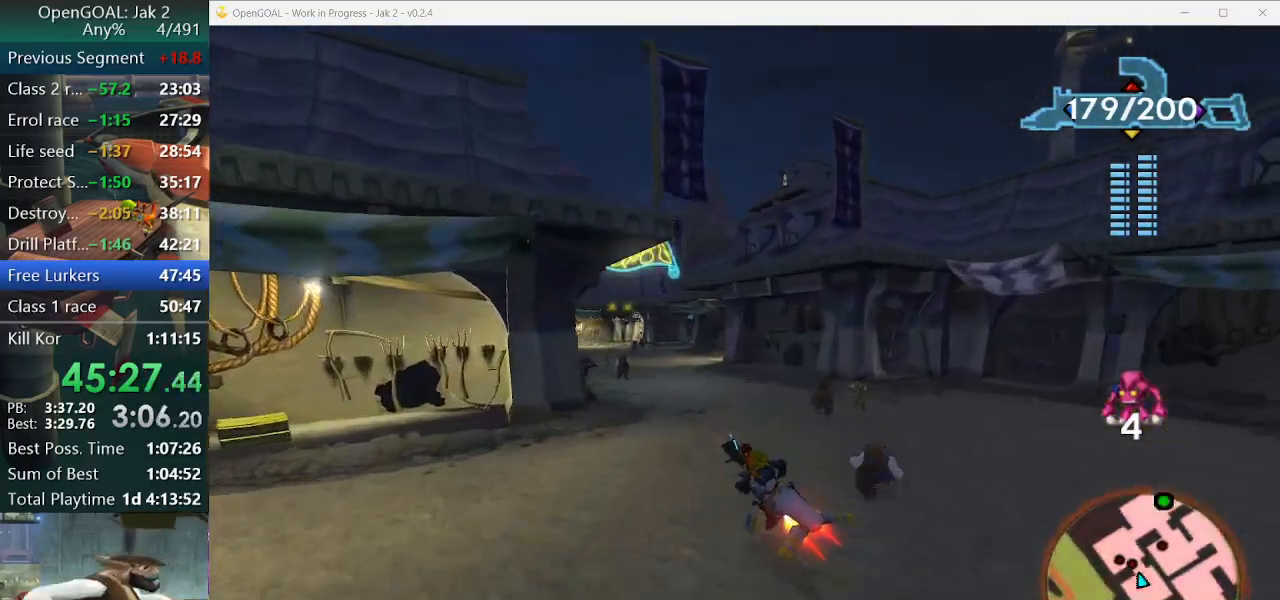
{"buttons": ["CROSS"], "left_stick": "right", "right_stick": "center", "events": [[367, "left_stick", "right"]]}
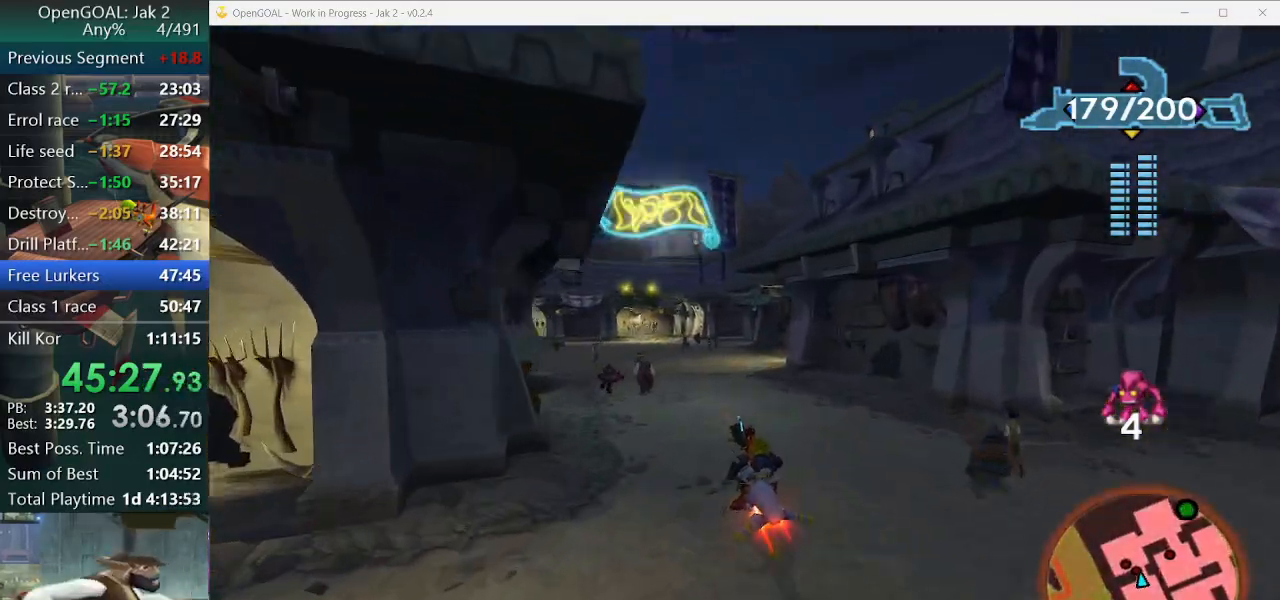
{"buttons": ["CROSS"], "left_stick": "center", "right_stick": "center", "events": [[100, "left_stick", "center"]]}
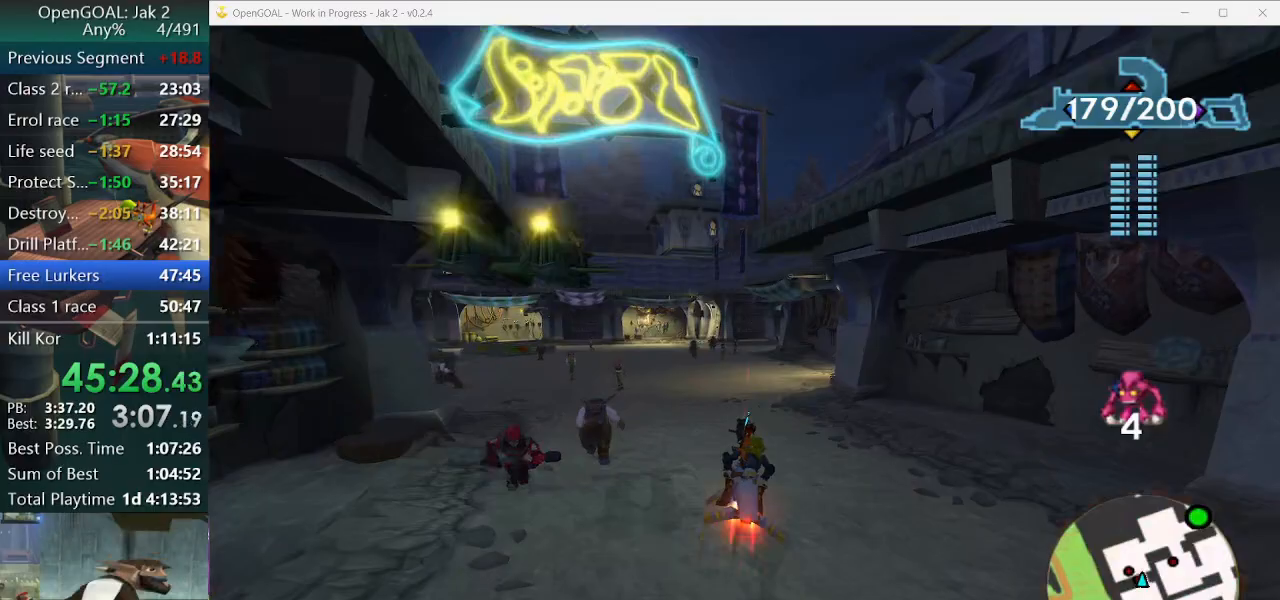
{"buttons": [], "left_stick": "left", "right_stick": "center", "events": [[33, "left_stick", "left"], [200, "left_stick", "center"], [433, "CROSS", "up"], [433, "left_stick", "left"]]}
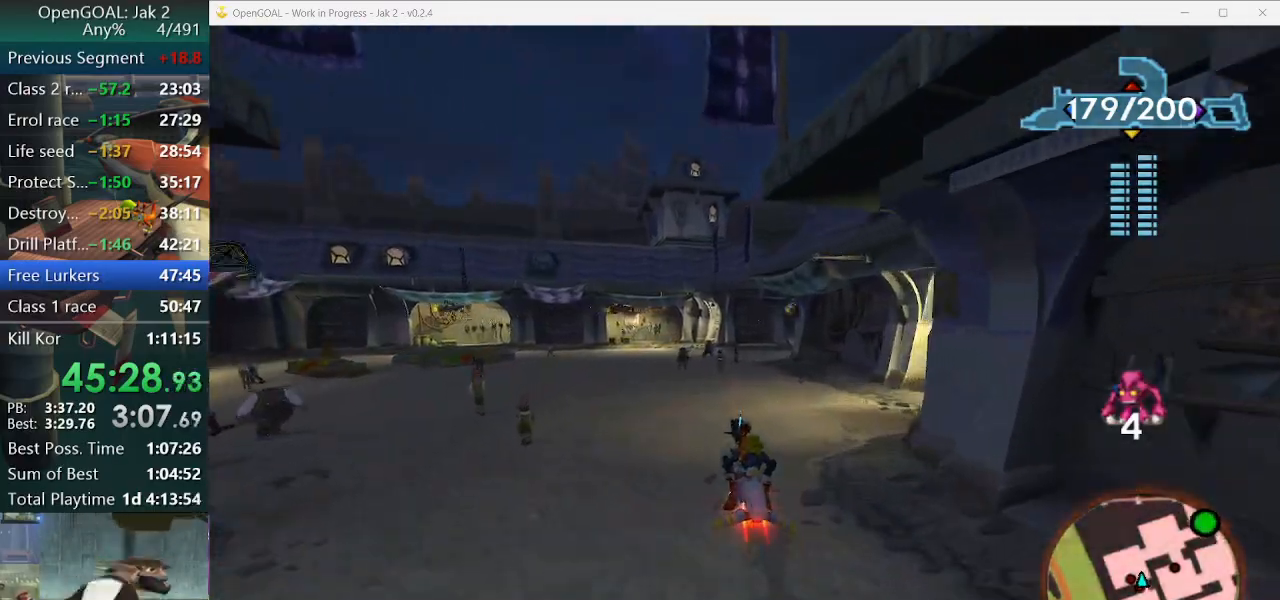
{"buttons": ["CROSS"], "left_stick": "center", "right_stick": "center", "events": [[167, "left_stick", "center"], [267, "left_stick", "right"], [367, "CROSS", "down"], [433, "left_stick", "center"]]}
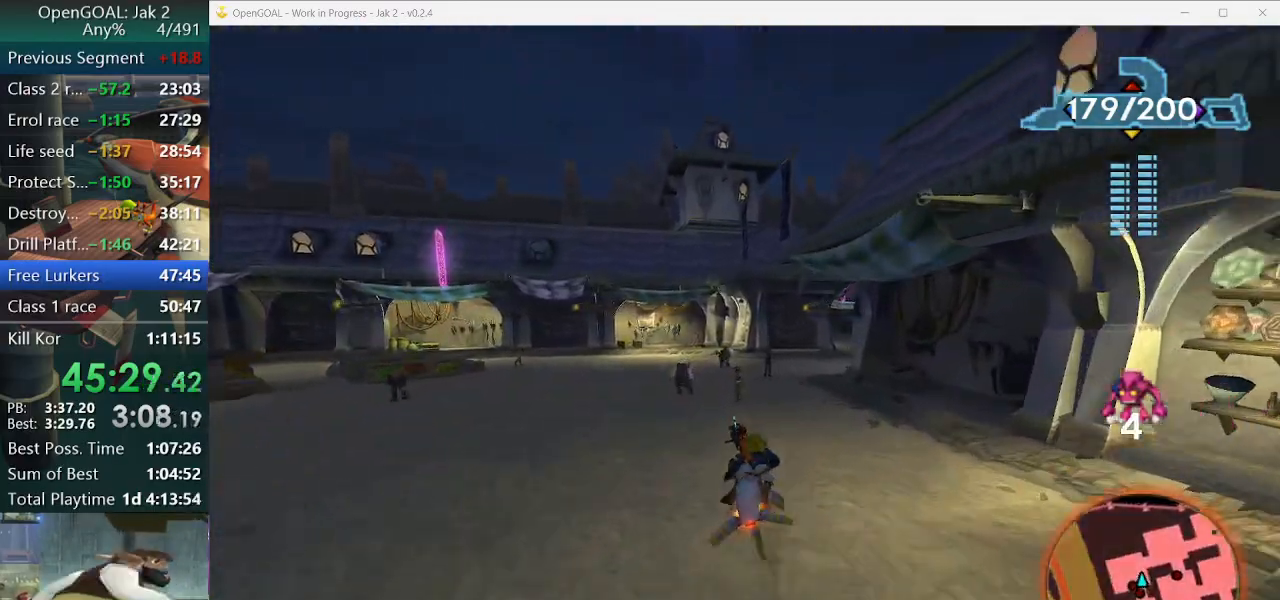
{"buttons": ["CROSS"], "left_stick": "right", "right_stick": "center", "events": [[167, "left_stick", "right"]]}
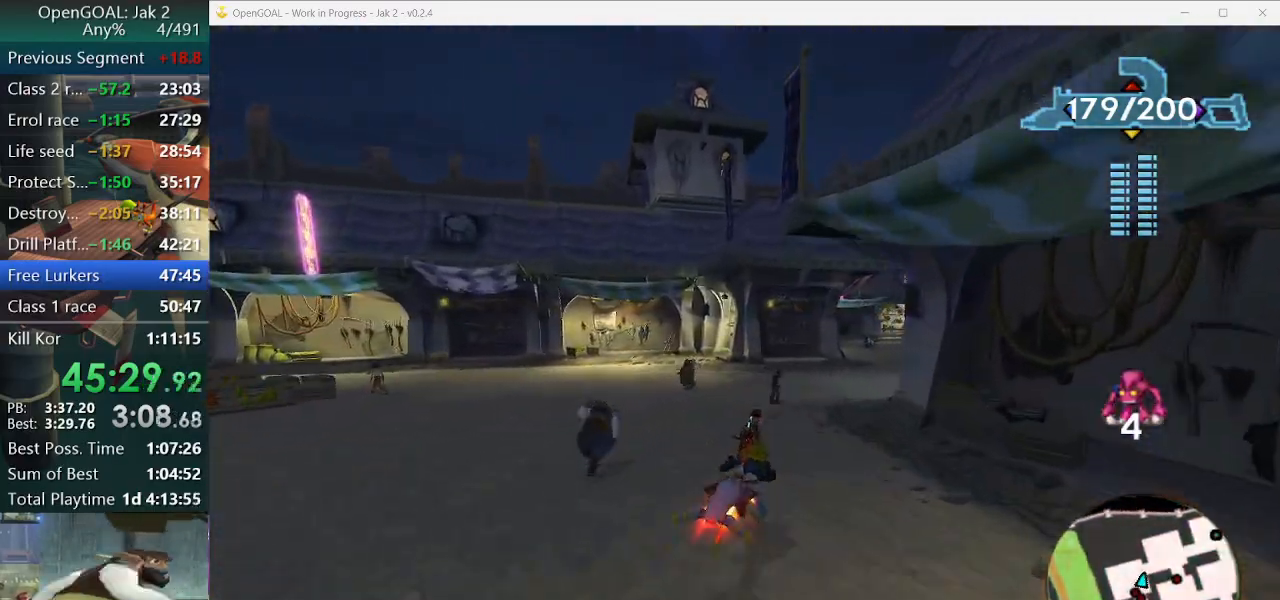
{"buttons": ["CROSS"], "left_stick": "center", "right_stick": "center", "events": [[500, "left_stick", "center"]]}
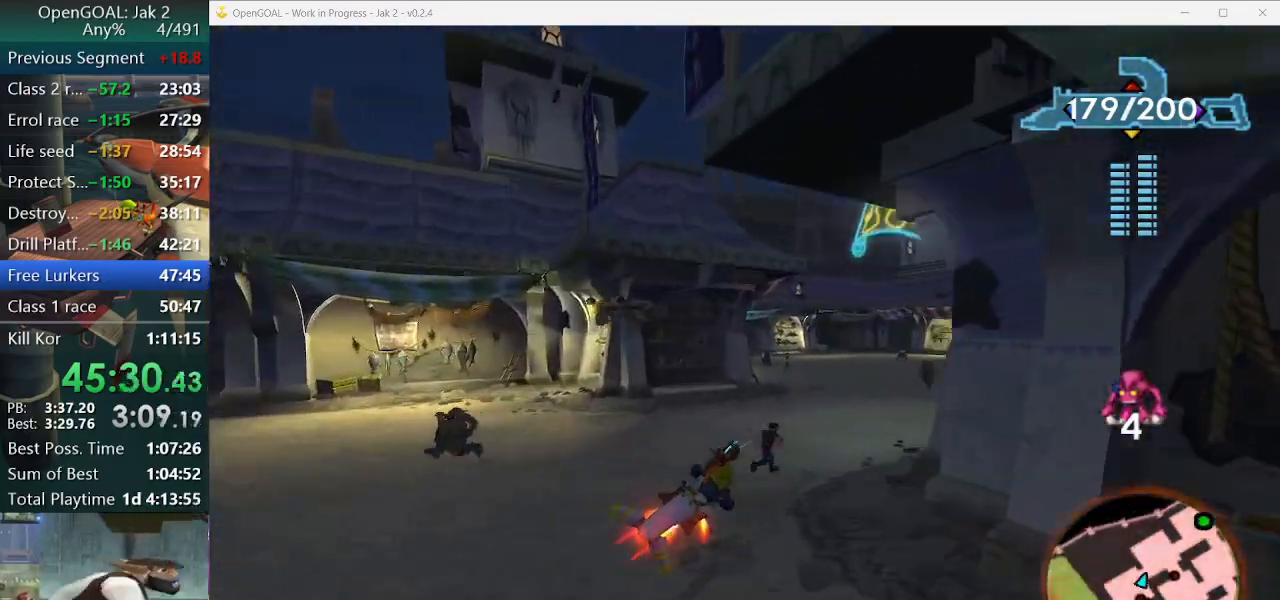
{"buttons": ["CROSS"], "left_stick": "right", "right_stick": "center", "events": [[333, "left_stick", "right"]]}
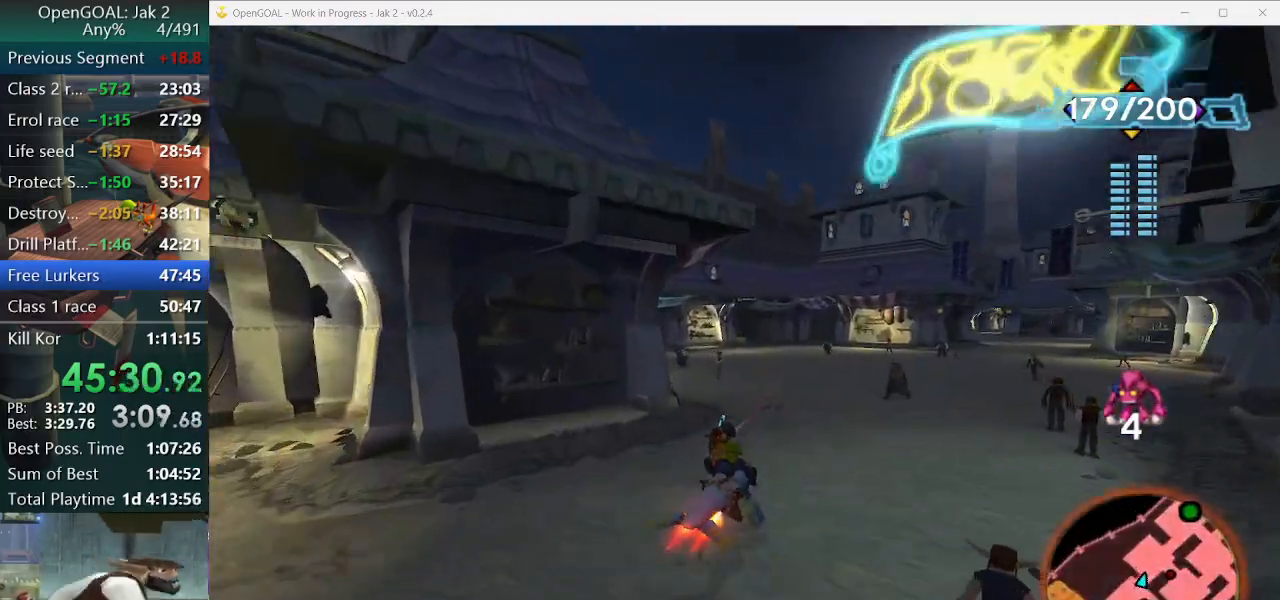
{"buttons": ["CROSS"], "left_stick": "center", "right_stick": "center", "events": [[267, "left_stick", "center"]]}
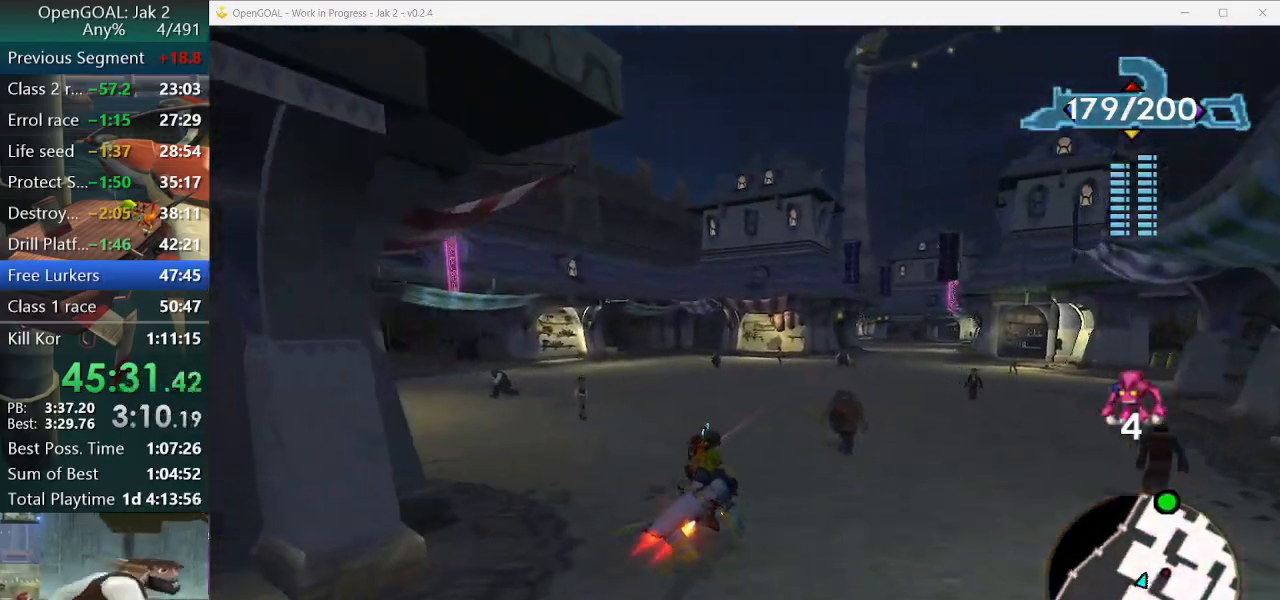
{"buttons": ["CROSS"], "left_stick": "center", "right_stick": "center", "events": [[100, "left_stick", "right"], [333, "left_stick", "up-right"], [500, "left_stick", "center"]]}
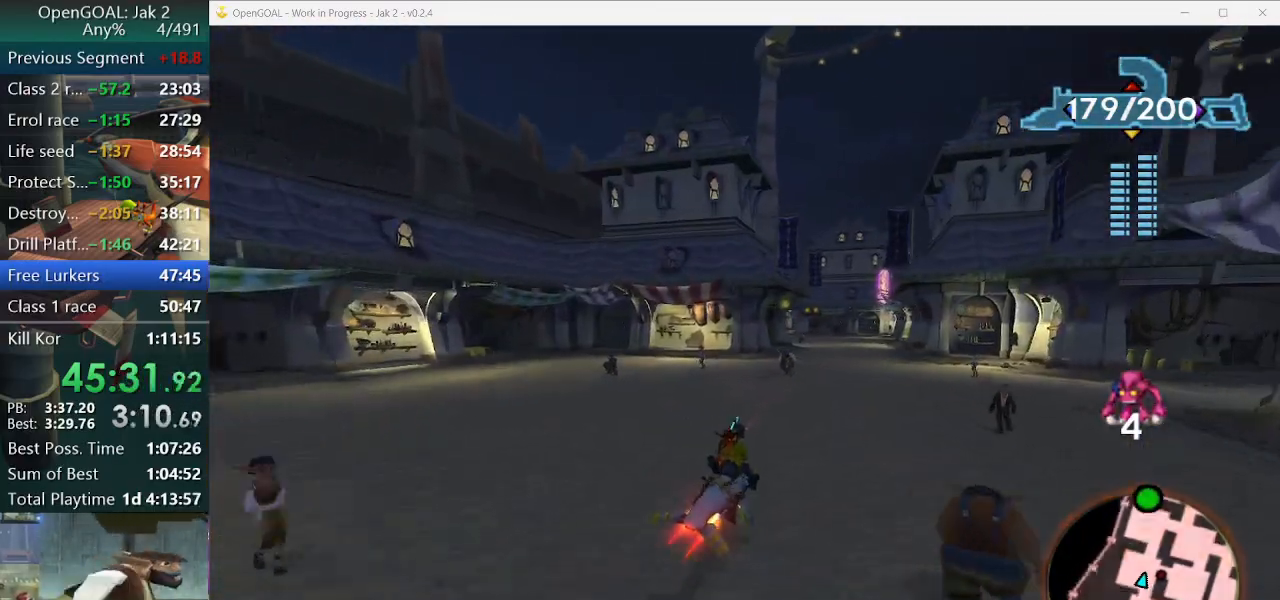
{"buttons": ["CROSS"], "left_stick": "center", "right_stick": "center", "events": []}
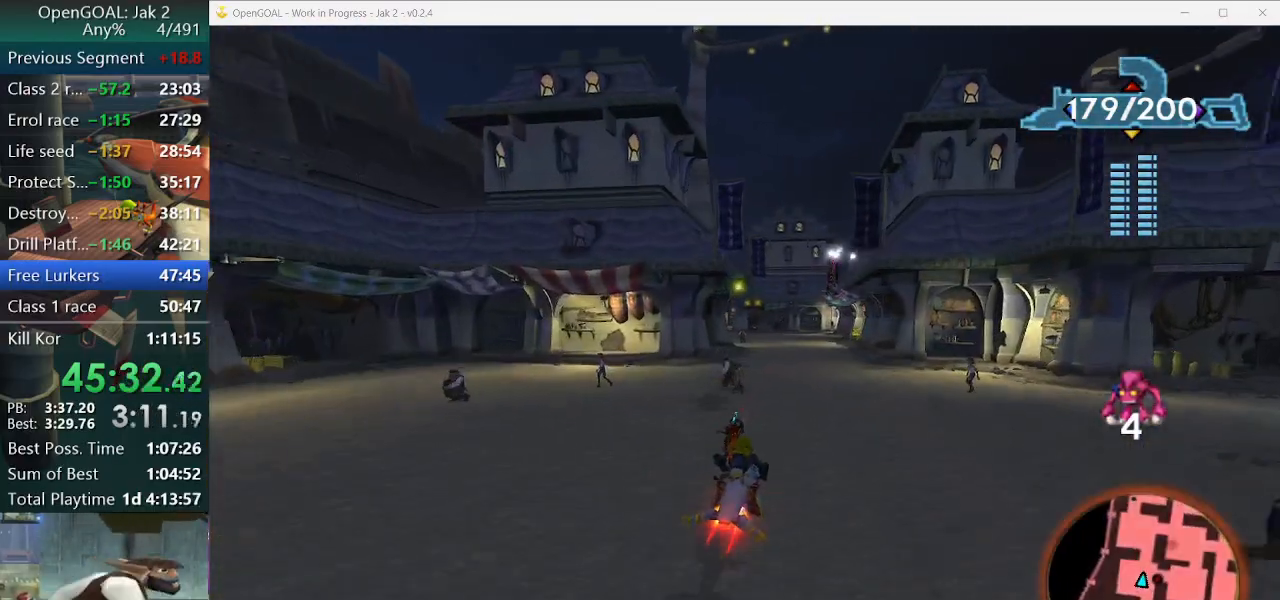
{"buttons": ["CROSS"], "left_stick": "center", "right_stick": "center", "events": [[300, "left_stick", "left"], [400, "left_stick", "center"]]}
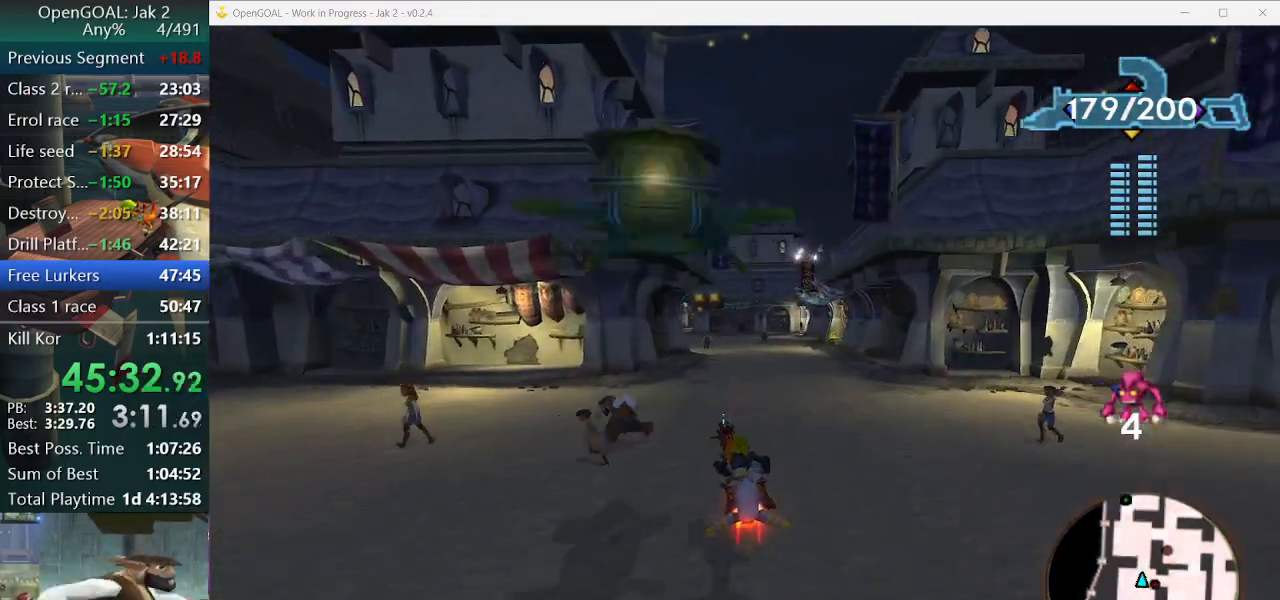
{"buttons": ["CROSS"], "left_stick": "center", "right_stick": "center", "events": []}
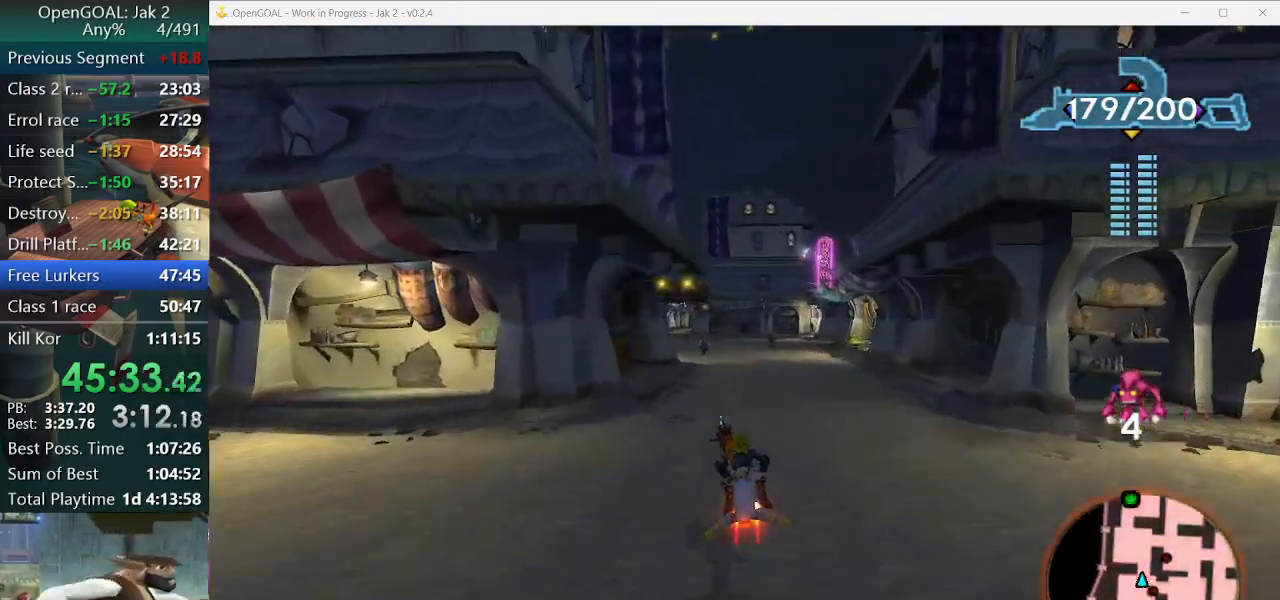
{"buttons": ["CROSS"], "left_stick": "center", "right_stick": "center", "events": [[167, "left_stick", "right"], [333, "left_stick", "center"]]}
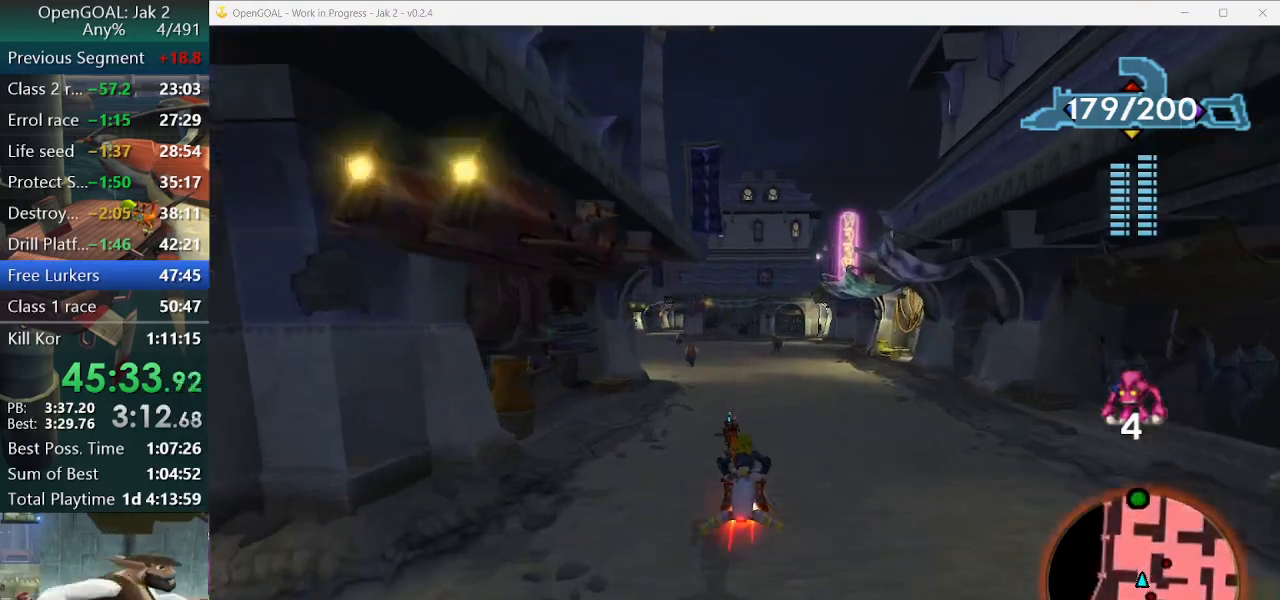
{"buttons": ["CROSS"], "left_stick": "left", "right_stick": "center", "events": [[467, "left_stick", "left"]]}
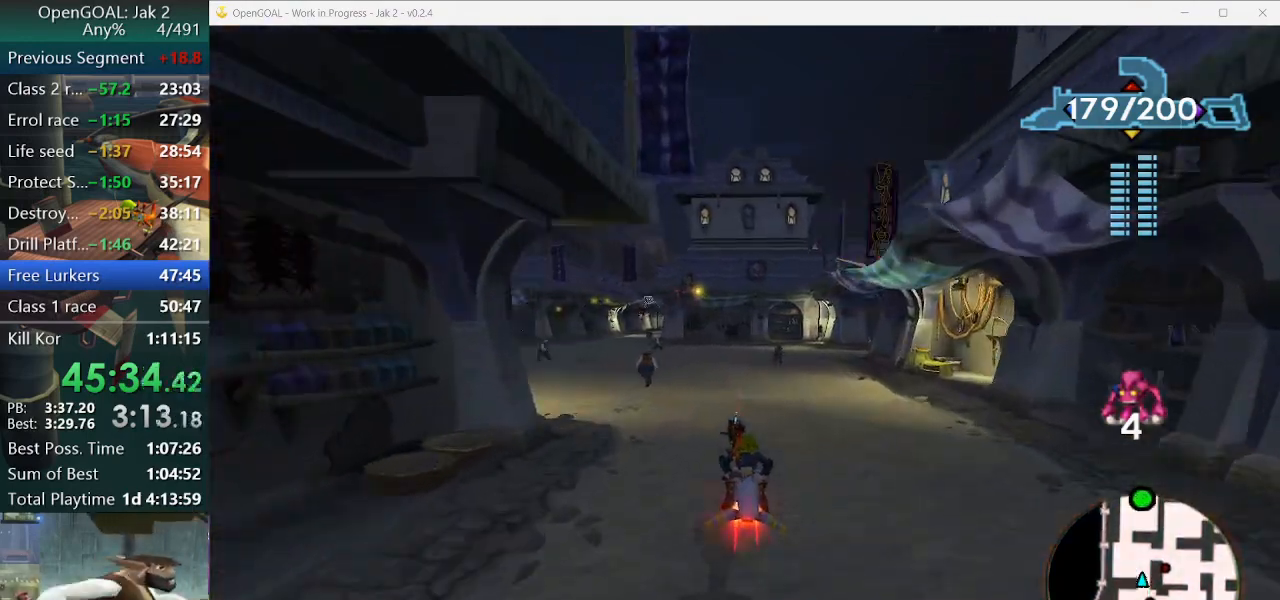
{"buttons": ["CROSS"], "left_stick": "left", "right_stick": "center", "events": [[267, "left_stick", "center"], [500, "left_stick", "left"]]}
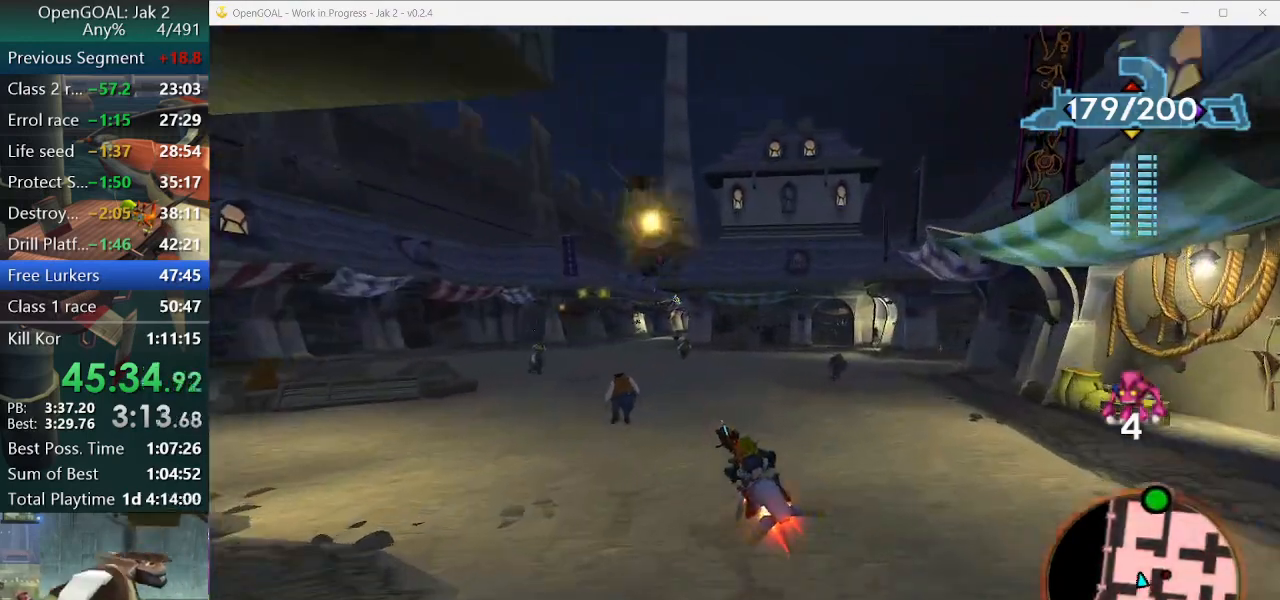
{"buttons": ["CROSS"], "left_stick": "left", "right_stick": "center", "events": [[233, "left_stick", "center"], [333, "left_stick", "left"]]}
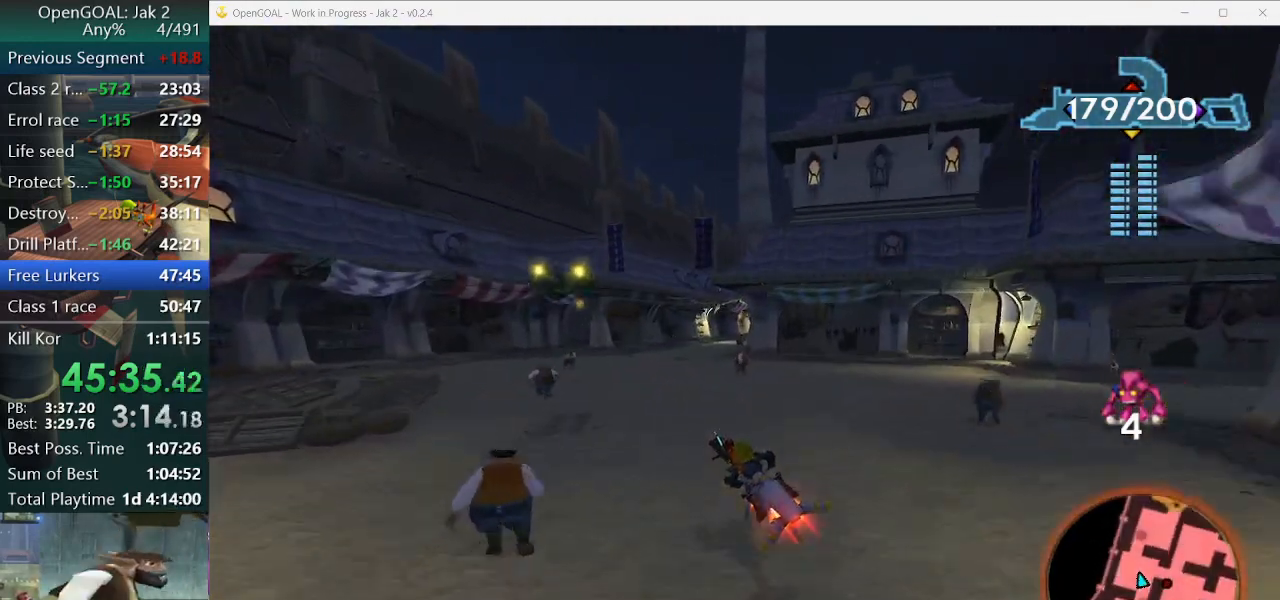
{"buttons": ["CROSS"], "left_stick": "center", "right_stick": "center", "events": [[33, "left_stick", "center"]]}
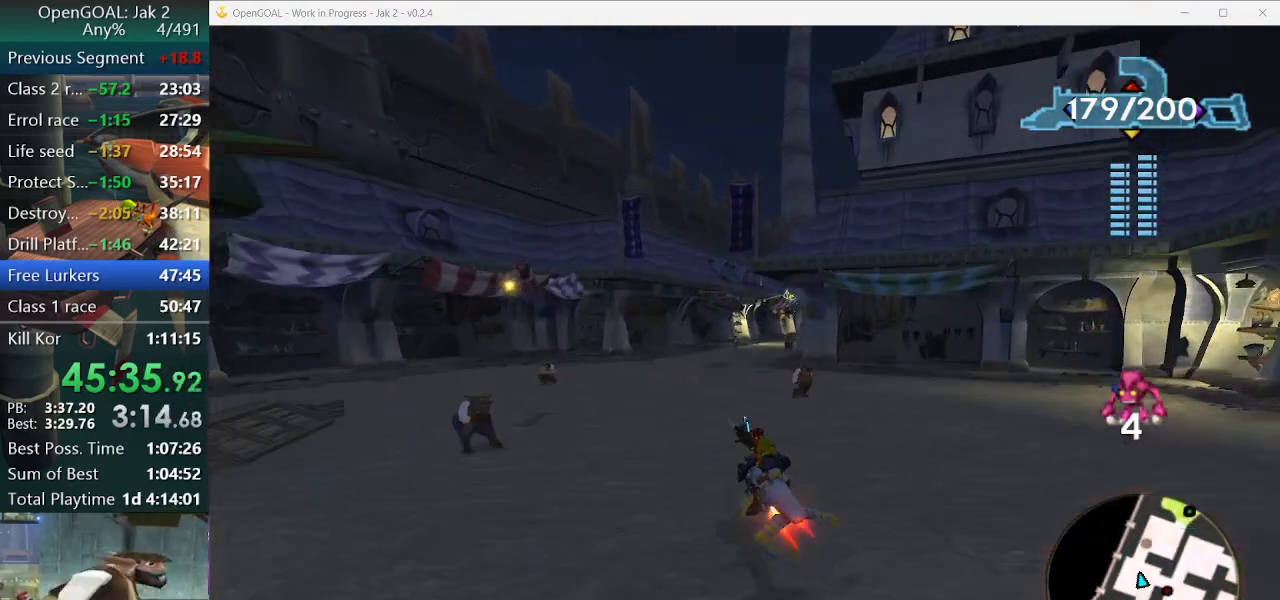
{"buttons": ["CROSS"], "left_stick": "right", "right_stick": "center", "events": [[300, "left_stick", "right"]]}
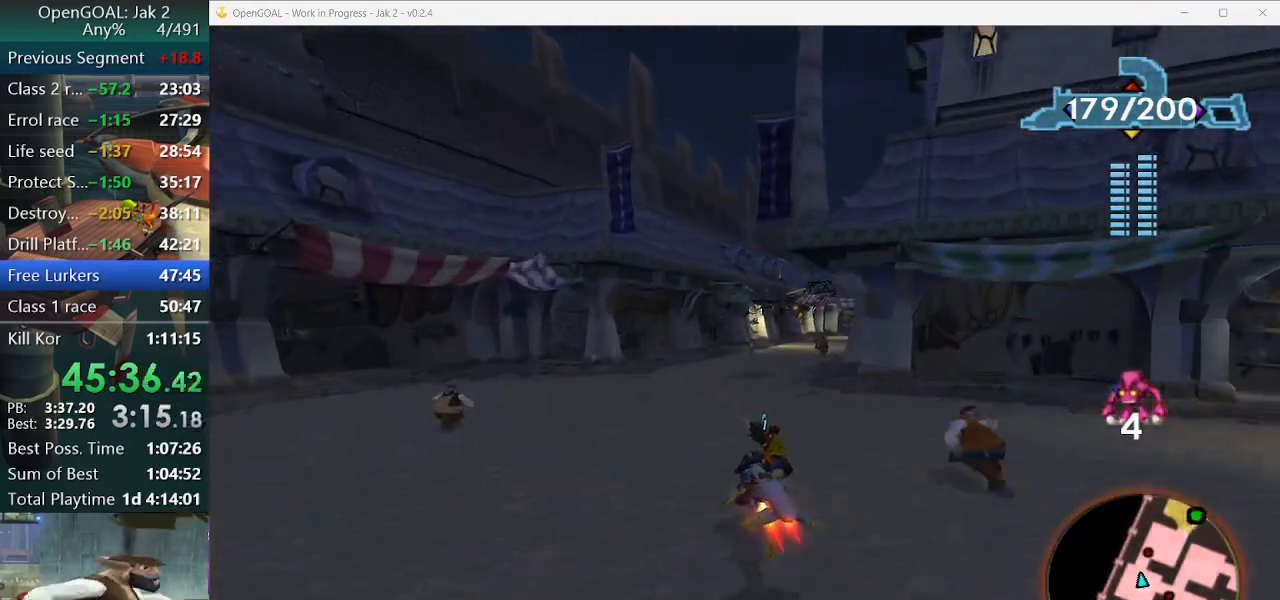
{"buttons": ["CROSS"], "left_stick": "center", "right_stick": "center", "events": [[267, "left_stick", "center"]]}
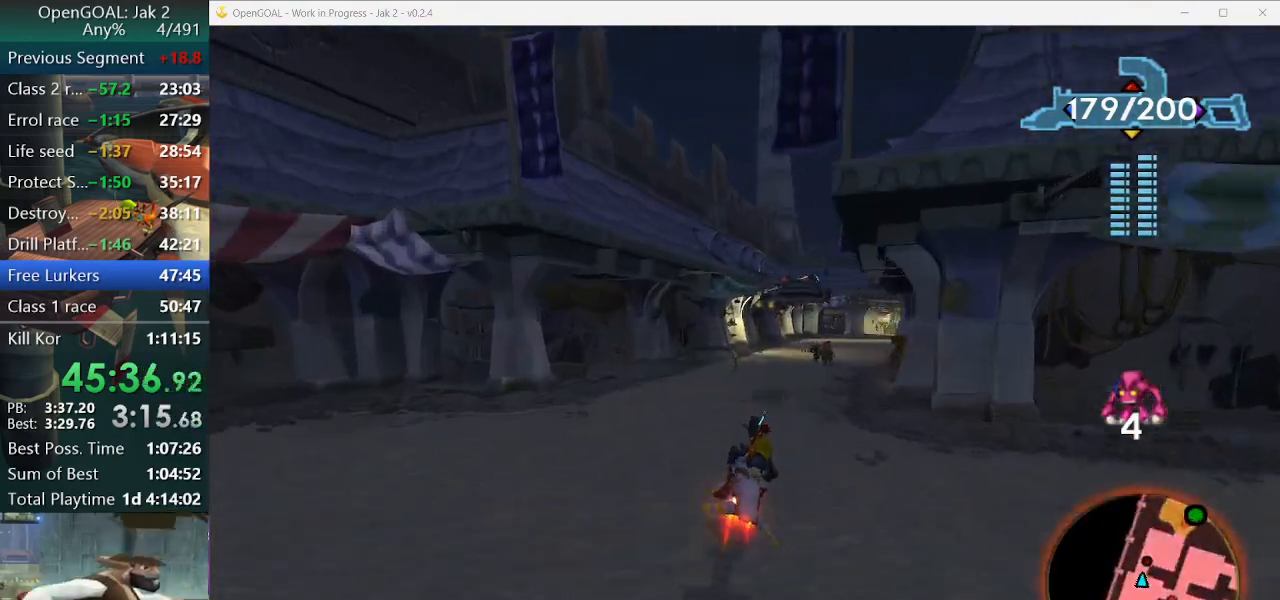
{"buttons": ["CROSS"], "left_stick": "right", "right_stick": "center", "events": [[133, "left_stick", "right"]]}
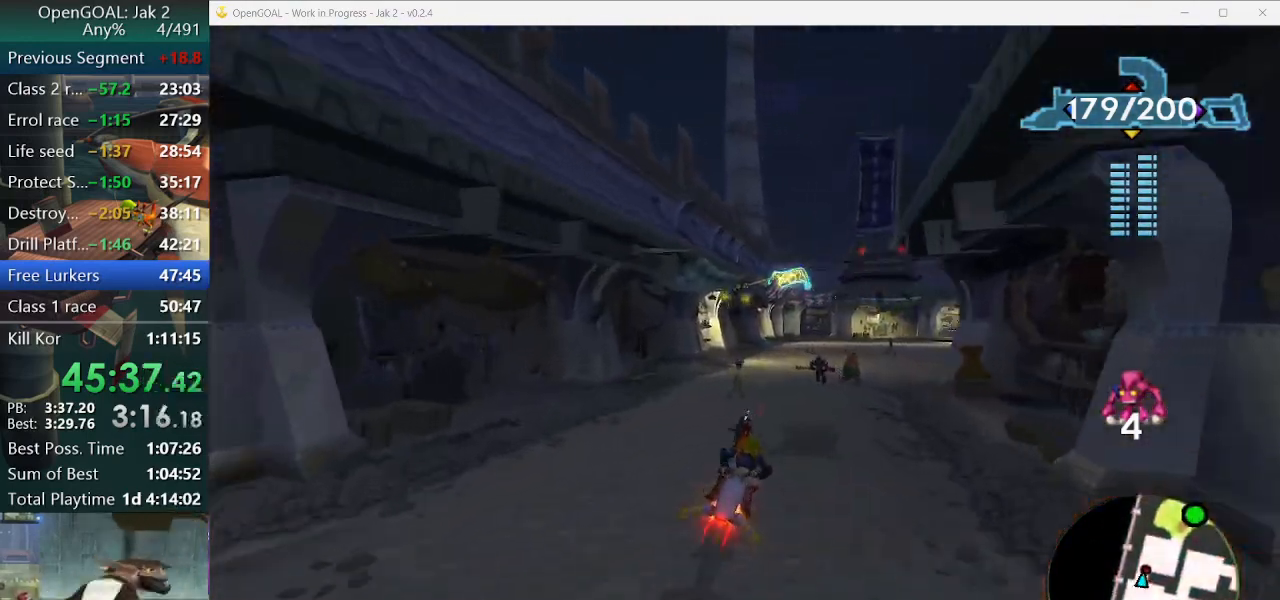
{"buttons": ["CROSS", "R2"], "left_stick": "right", "right_stick": "center", "events": [[500, "R2", "down"]]}